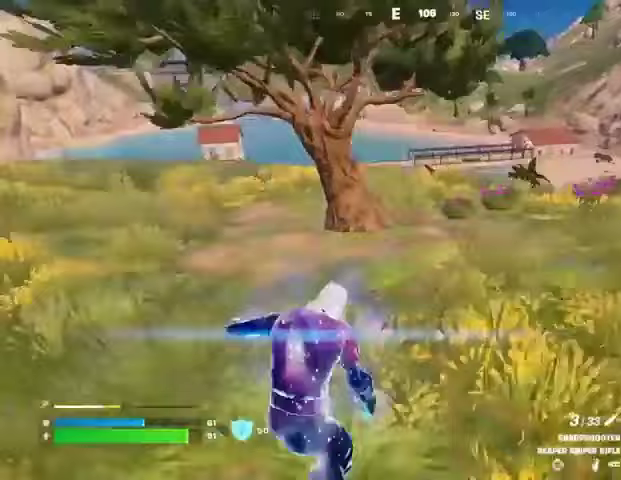
Gameplay with a controller (PlayStation layout); each line is a JSON object with the inputs held at the frame after it. "events" lists button and stick changes between this image and that frame as [ms after this image, input, new state], when the widget could be followed in between.
{"buttons": [], "left_stick": "up", "right_stick": "center", "events": []}
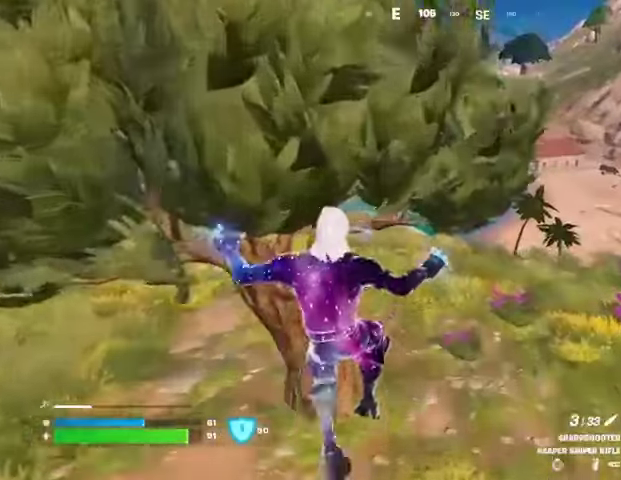
{"buttons": [], "left_stick": "down", "right_stick": "center", "events": [[167, "left_stick", "up-right"], [333, "left_stick", "down"]]}
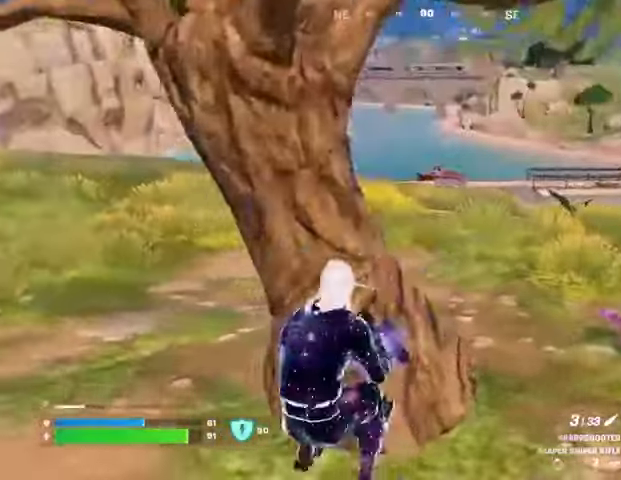
{"buttons": [], "left_stick": "right", "right_stick": "center", "events": [[133, "CROSS", "down"], [167, "CROSS", "up"], [200, "left_stick", "down-right"], [500, "left_stick", "right"]]}
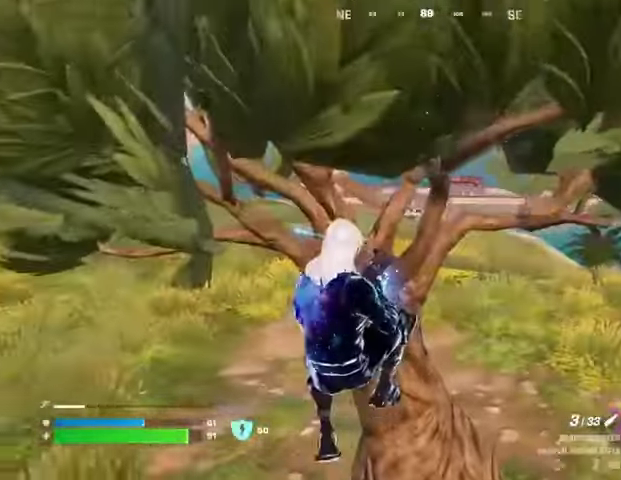
{"buttons": [], "left_stick": "up-right", "right_stick": "center", "events": [[233, "left_stick", "up-right"]]}
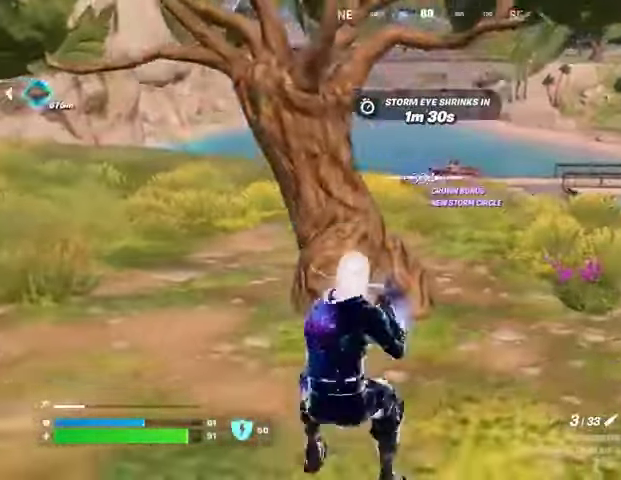
{"buttons": [], "left_stick": "up-right", "right_stick": "center", "events": [[33, "left_stick", "center"], [133, "left_stick", "up-right"], [333, "L3", "down"], [400, "L3", "up"]]}
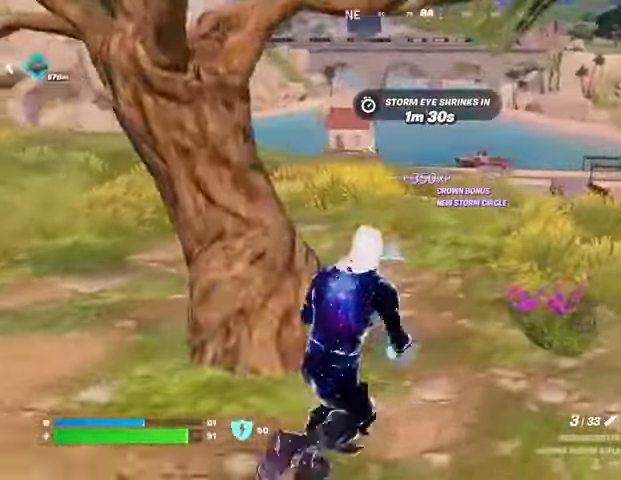
{"buttons": [], "left_stick": "up-right", "right_stick": "center", "events": []}
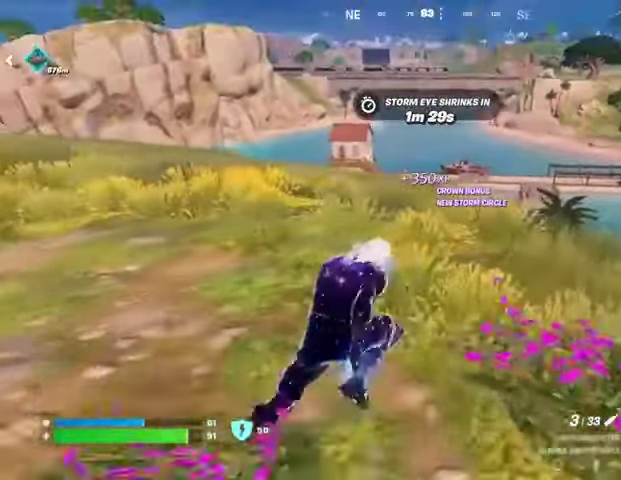
{"buttons": [], "left_stick": "center", "right_stick": "center", "events": [[100, "left_stick", "up"], [200, "left_stick", "center"]]}
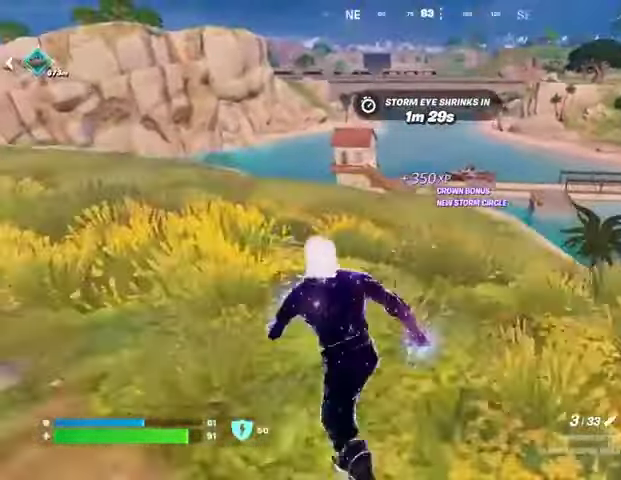
{"buttons": [], "left_stick": "up-right", "right_stick": "center", "events": [[33, "left_stick", "up-right"]]}
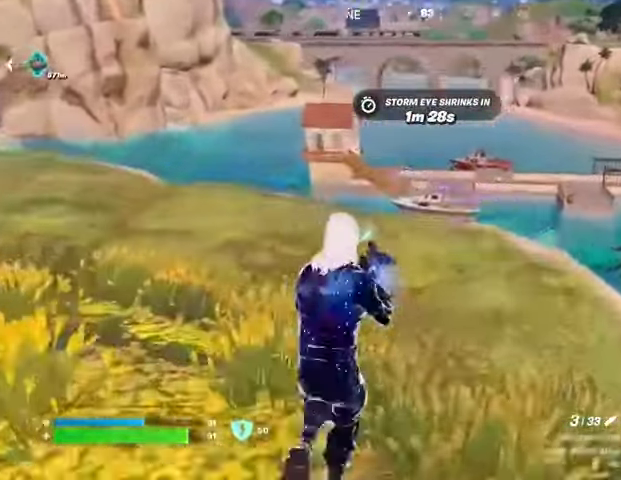
{"buttons": ["L2"], "left_stick": "up", "right_stick": "center", "events": [[233, "L2", "down"], [300, "left_stick", "up"]]}
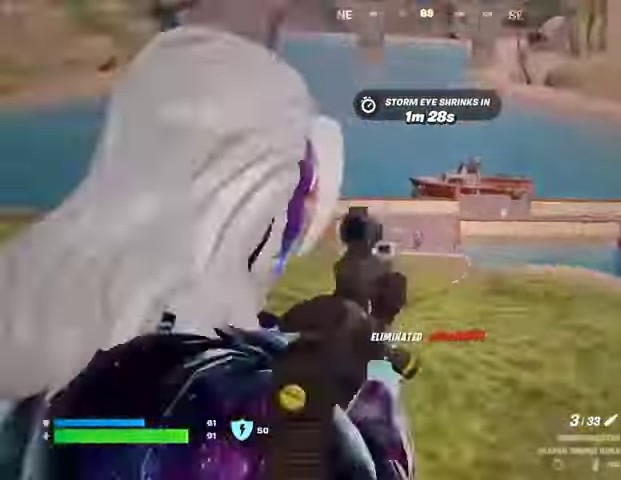
{"buttons": ["L2"], "left_stick": "up-right", "right_stick": "up-left"}
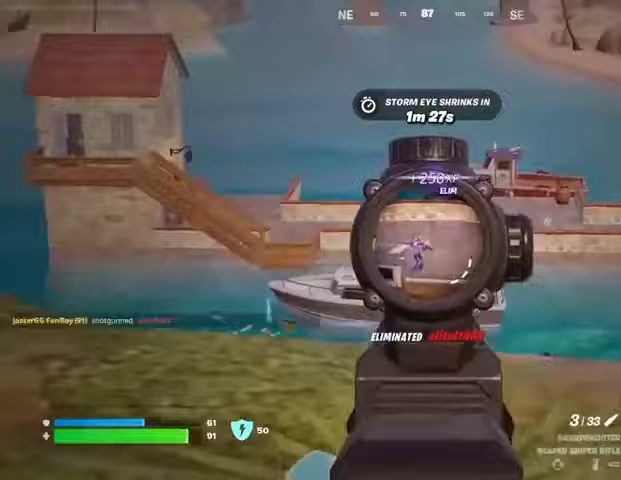
{"buttons": [], "left_stick": "up-right", "right_stick": "center", "events": [[33, "left_stick", "center"], [67, "R2", "down"], [100, "L2", "up"], [167, "R2", "up"], [167, "right_stick", "down-left"], [267, "R1", "down"], [267, "left_stick", "up-right"], [267, "right_stick", "center"], [333, "R1", "up"], [367, "R1", "down"], [467, "R1", "up"]]}
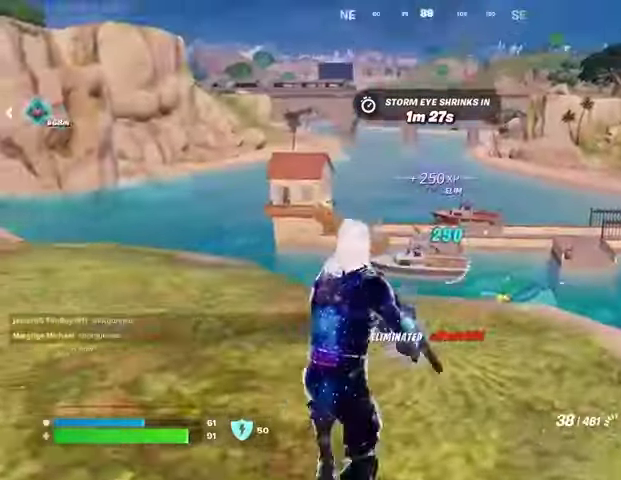
{"buttons": ["L1", "L2"], "left_stick": "right", "right_stick": "up", "events": [[200, "L2", "down"], [267, "left_stick", "right"], [267, "right_stick", "down-right"], [467, "L1", "down"], [467, "right_stick", "up"]]}
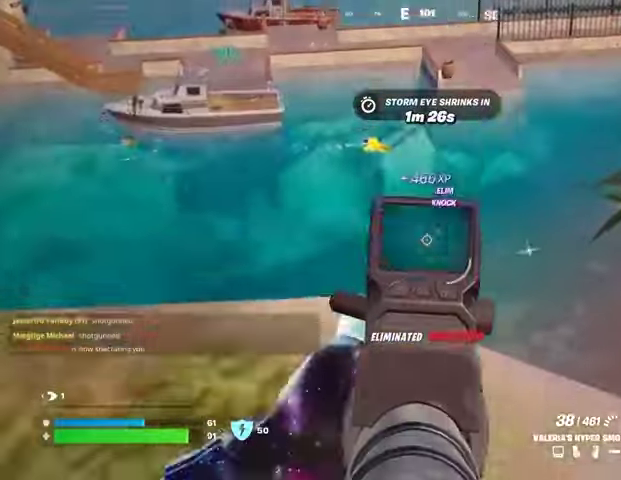
{"buttons": ["L2", "R2"], "left_stick": "down-left", "right_stick": "center", "events": [[33, "L1", "up"], [100, "right_stick", "up-left"], [133, "left_stick", "down-right"], [267, "left_stick", "down"], [367, "R2", "down"], [367, "left_stick", "down-left"], [400, "right_stick", "left"], [500, "right_stick", "center"]]}
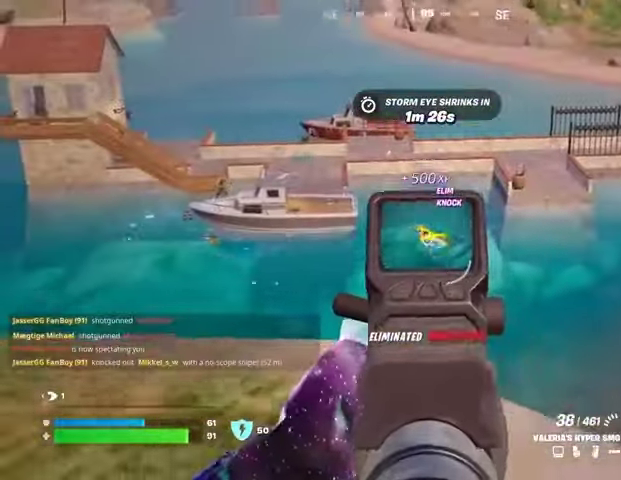
{"buttons": ["L2", "R2"], "left_stick": "down-left", "right_stick": "center", "events": [[400, "right_stick", "down"], [467, "right_stick", "center"]]}
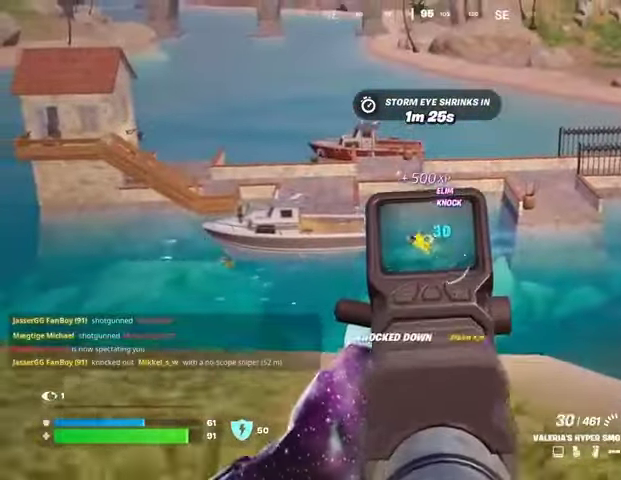
{"buttons": ["L2", "R2"], "left_stick": "down-left", "right_stick": "center", "events": [[300, "right_stick", "up-left"], [500, "right_stick", "center"]]}
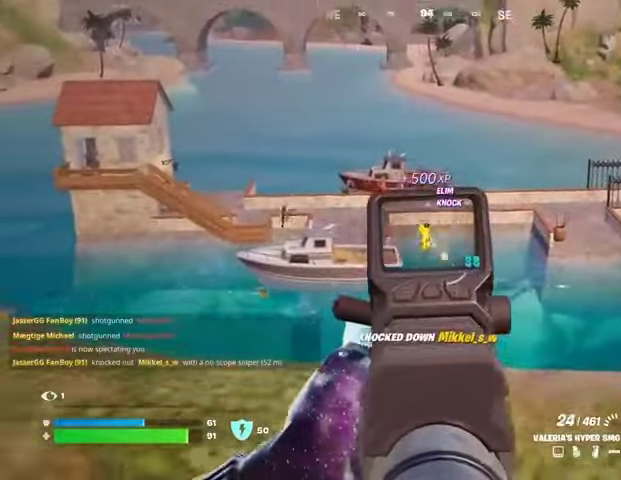
{"buttons": ["L2", "R2"], "left_stick": "down-left", "right_stick": "center", "events": [[133, "right_stick", "up"], [267, "right_stick", "down-left"], [400, "right_stick", "center"]]}
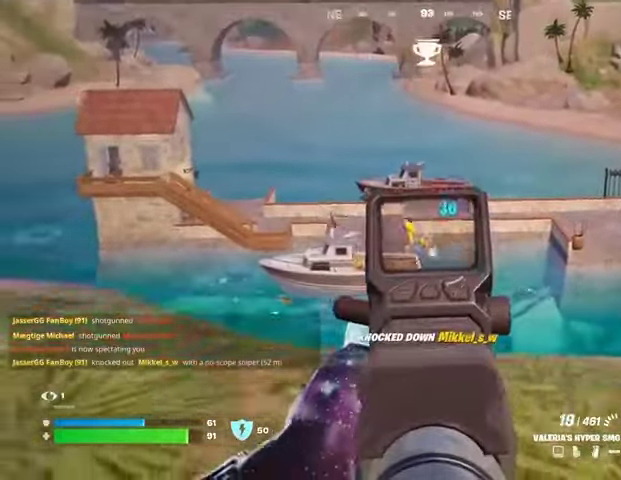
{"buttons": [], "left_stick": "left", "right_stick": "center", "events": [[33, "right_stick", "left"], [100, "L2", "up"], [100, "R2", "up"], [167, "L3", "down"], [167, "left_stick", "left"], [267, "L3", "up"], [400, "L1", "down"], [467, "L1", "up"], [467, "right_stick", "center"]]}
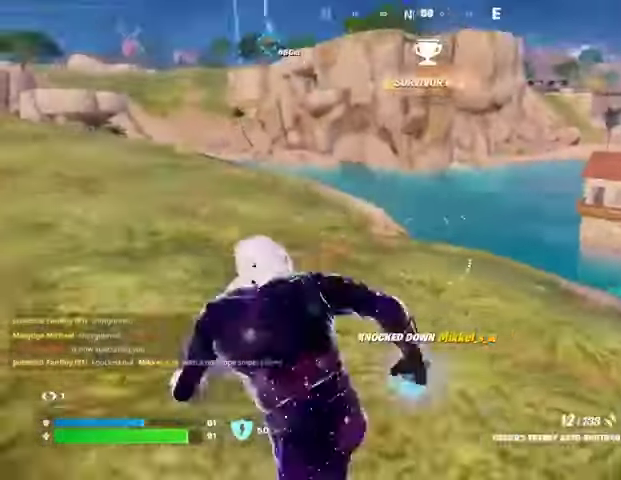
{"buttons": [], "left_stick": "down-left", "right_stick": "center", "events": [[33, "L1", "down"], [100, "L1", "up"], [133, "right_stick", "right"], [267, "right_stick", "center"], [300, "L1", "down"], [400, "L1", "up"], [400, "left_stick", "down-left"], [400, "right_stick", "left"], [467, "right_stick", "center"]]}
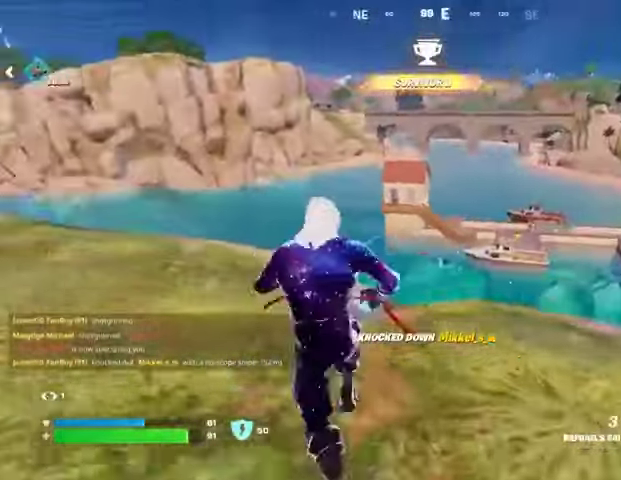
{"buttons": ["L2"], "left_stick": "down-right", "right_stick": "center", "events": [[67, "left_stick", "down"], [100, "R1", "down"], [200, "R1", "up"], [367, "left_stick", "down-right"], [433, "L2", "down"]]}
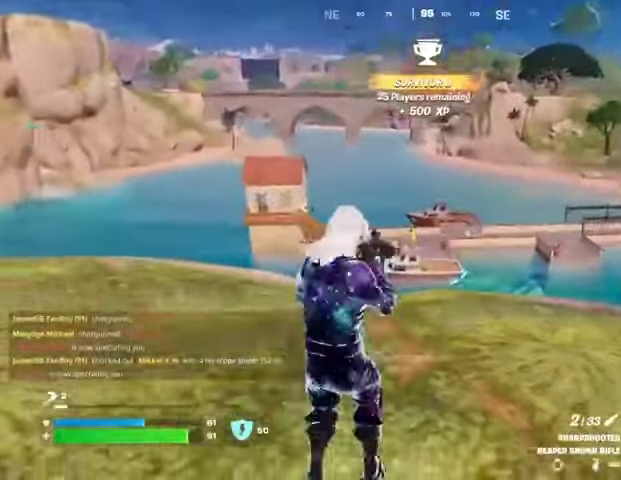
{"buttons": ["L2"], "left_stick": "right", "right_stick": "center", "events": [[200, "left_stick", "right"], [200, "right_stick", "right"], [333, "right_stick", "center"]]}
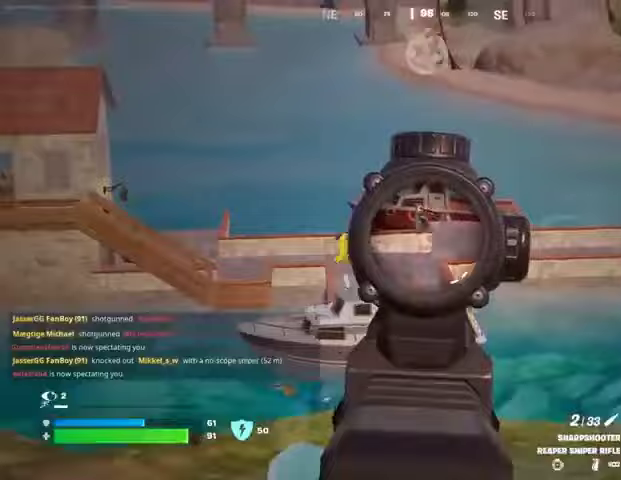
{"buttons": [], "left_stick": "down-left", "right_stick": "center", "events": [[67, "right_stick", "up-left"], [100, "left_stick", "up"], [167, "L2", "up"], [167, "R1", "down"], [167, "R2", "down"], [200, "L3", "down"], [200, "left_stick", "left"], [233, "right_stick", "down-left"], [267, "L3", "up"], [267, "R1", "up"], [267, "R2", "up"], [267, "left_stick", "down-left"], [367, "right_stick", "center"]]}
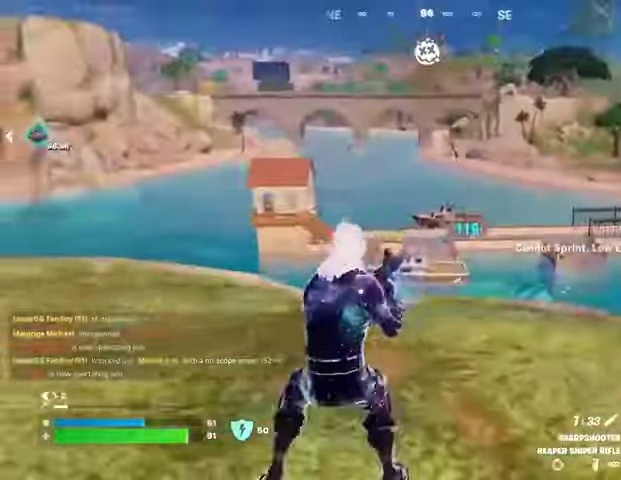
{"buttons": ["L3"], "left_stick": "up-right", "right_stick": "center", "events": [[67, "right_stick", "left"], [100, "L1", "down"], [100, "left_stick", "up"], [167, "left_stick", "up-right"], [200, "L1", "up"], [233, "right_stick", "center"], [300, "right_stick", "right"], [333, "L3", "down"], [433, "right_stick", "center"]]}
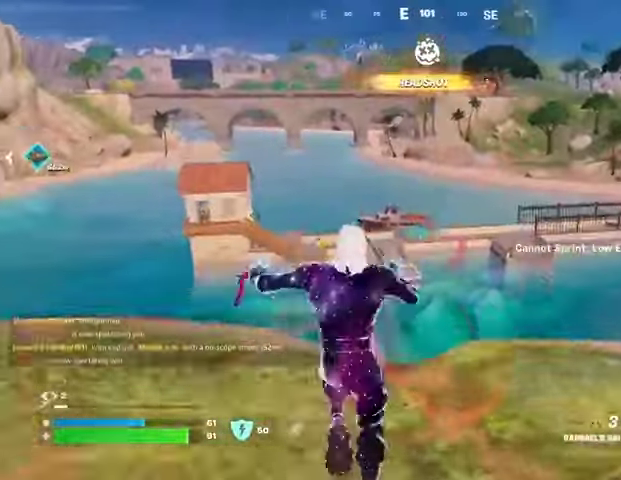
{"buttons": [], "left_stick": "up", "right_stick": "center", "events": [[33, "CROSS", "down"], [33, "L3", "up"], [33, "left_stick", "up"], [100, "CROSS", "up"], [267, "right_stick", "up-left"], [300, "L1", "down"], [300, "L2", "down"], [400, "L1", "up"], [400, "L2", "up"], [400, "right_stick", "center"]]}
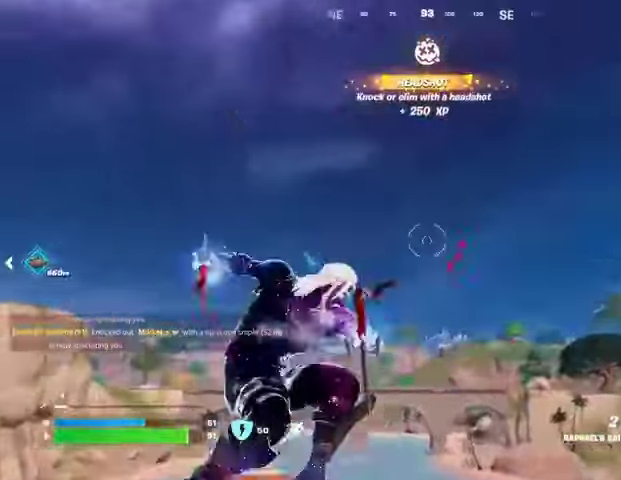
{"buttons": [], "left_stick": "up-right", "right_stick": "down", "events": [[100, "left_stick", "up-right"], [133, "right_stick", "up"], [300, "right_stick", "down"]]}
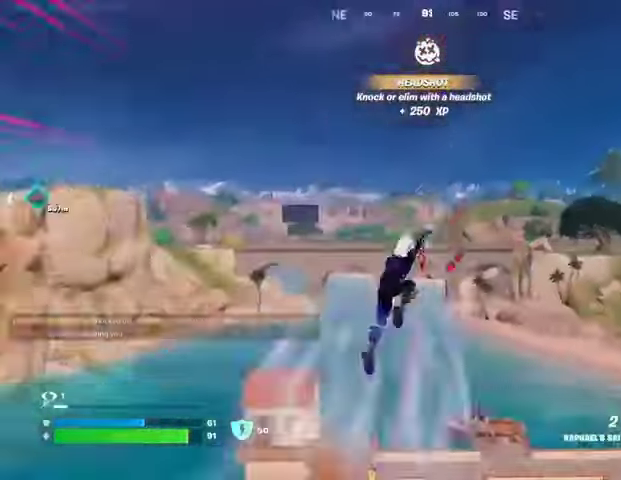
{"buttons": [], "left_stick": "up-right", "right_stick": "center", "events": [[133, "right_stick", "center"]]}
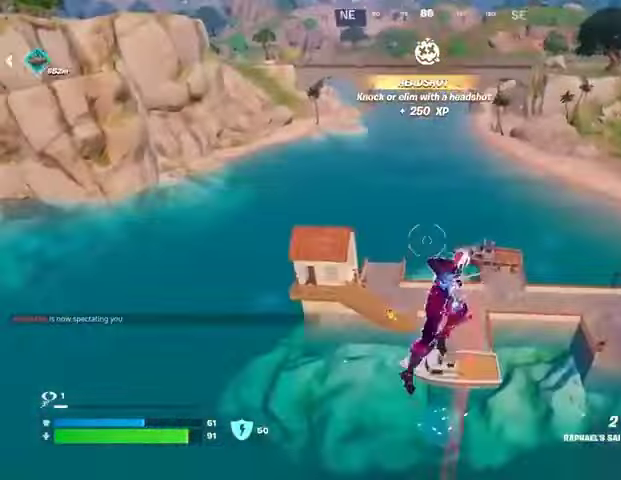
{"buttons": [], "left_stick": "right", "right_stick": "up-right", "events": [[167, "right_stick", "down-left"], [233, "R1", "down"], [267, "left_stick", "center"], [300, "R1", "up"], [300, "right_stick", "left"], [367, "R1", "down"], [367, "left_stick", "up"], [400, "right_stick", "up-right"], [433, "R1", "up"], [433, "left_stick", "right"]]}
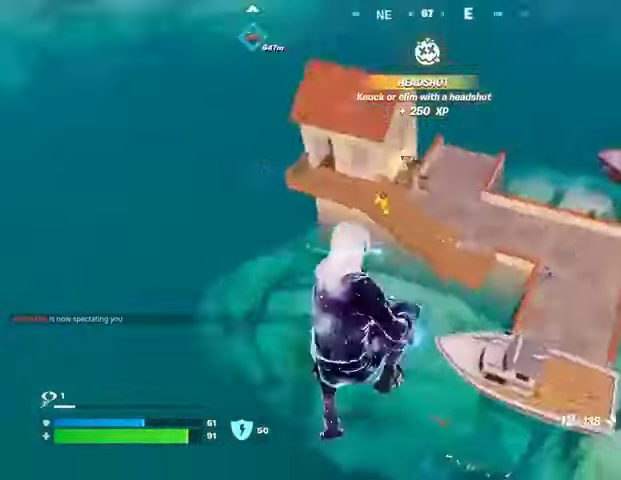
{"buttons": [], "left_stick": "up-right", "right_stick": "up", "events": [[100, "right_stick", "center"], [133, "left_stick", "up-right"], [200, "right_stick", "up-right"], [267, "right_stick", "center"], [500, "right_stick", "up"]]}
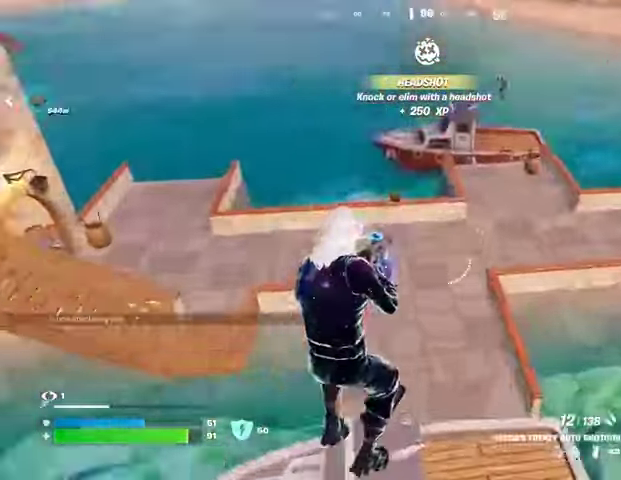
{"buttons": ["CROSS"], "left_stick": "up-right", "right_stick": "center", "events": [[233, "right_stick", "left"], [267, "L3", "down"], [367, "L3", "up"], [400, "right_stick", "center"], [433, "CROSS", "down"]]}
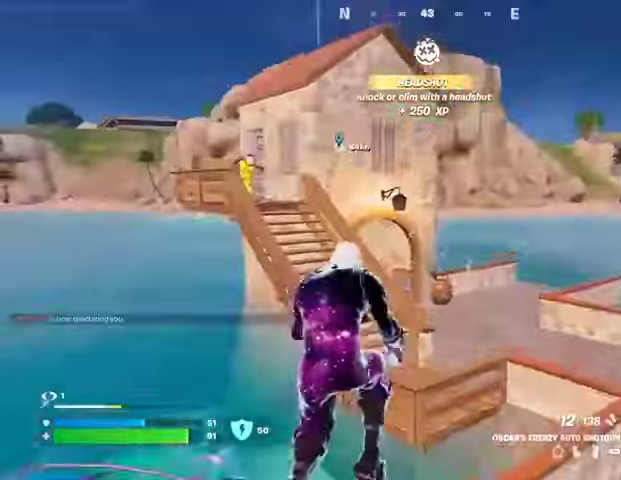
{"buttons": [], "left_stick": "up", "right_stick": "center", "events": [[33, "CROSS", "up"], [33, "right_stick", "down-left"], [67, "left_stick", "right"], [100, "right_stick", "center"], [233, "left_stick", "center"], [267, "right_stick", "up-left"], [333, "right_stick", "center"], [433, "left_stick", "up"]]}
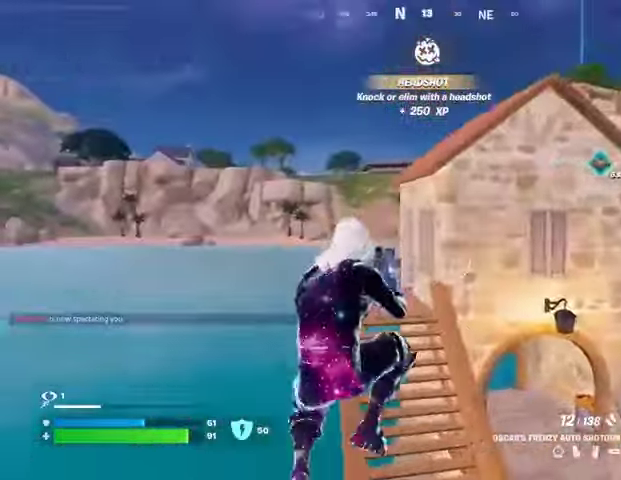
{"buttons": ["L3"], "left_stick": "up", "right_stick": "up-left", "events": [[100, "right_stick", "down"], [133, "left_stick", "center"], [167, "right_stick", "center"], [500, "L3", "down"], [500, "left_stick", "up"], [500, "right_stick", "up-left"]]}